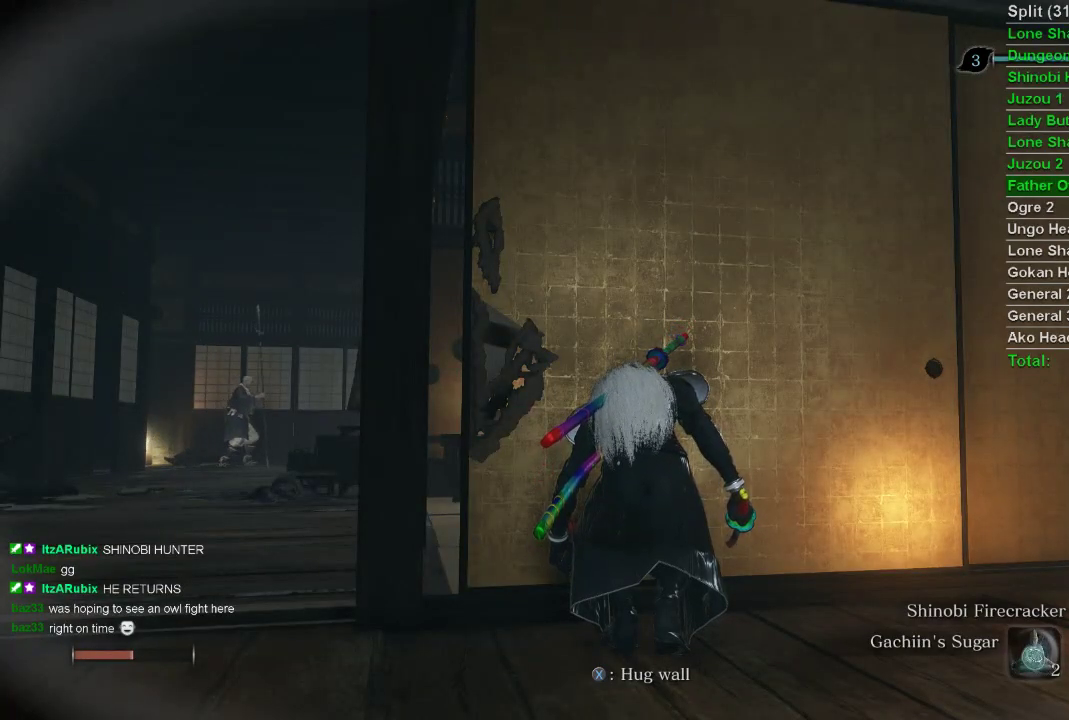
Gameplay with a controller (PlayStation layout); each line is a JSON object with the inputs held at the frame after it. "events" lists button and stick changes between this image and that frame as [ms after this image, input, new state], when the widget could be followed in between.
{"buttons": [], "left_stick": "center", "right_stick": "right", "events": [[233, "right_stick", "right"]]}
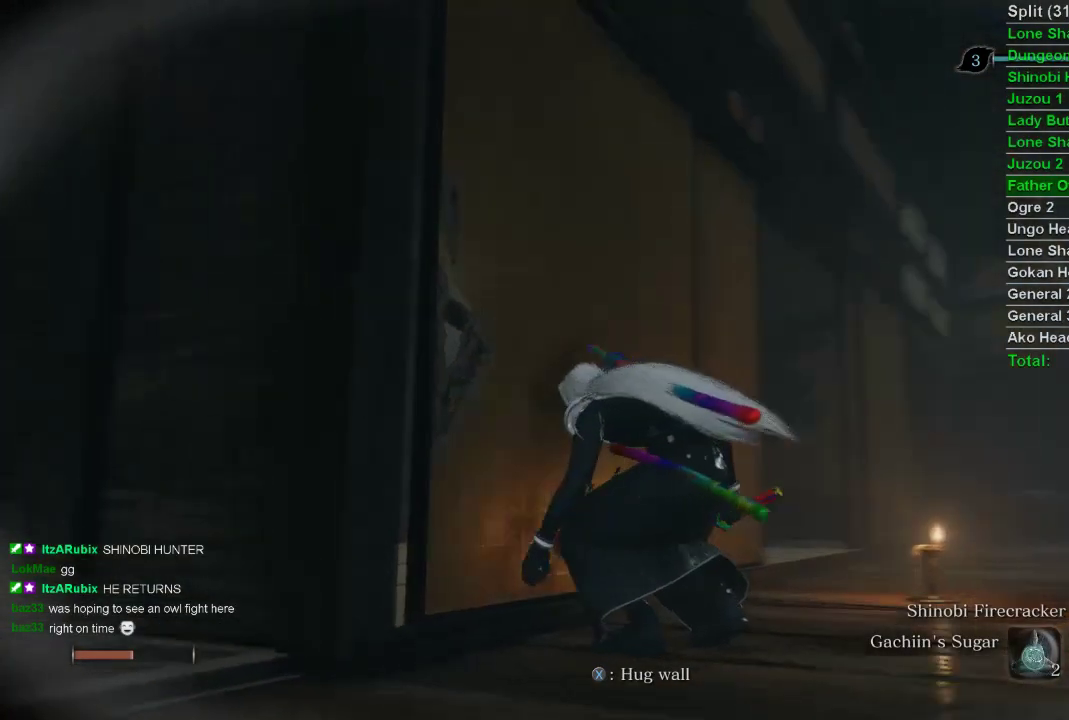
{"buttons": [], "left_stick": "center", "right_stick": "left", "events": [[100, "right_stick", "center"], [417, "right_stick", "left"]]}
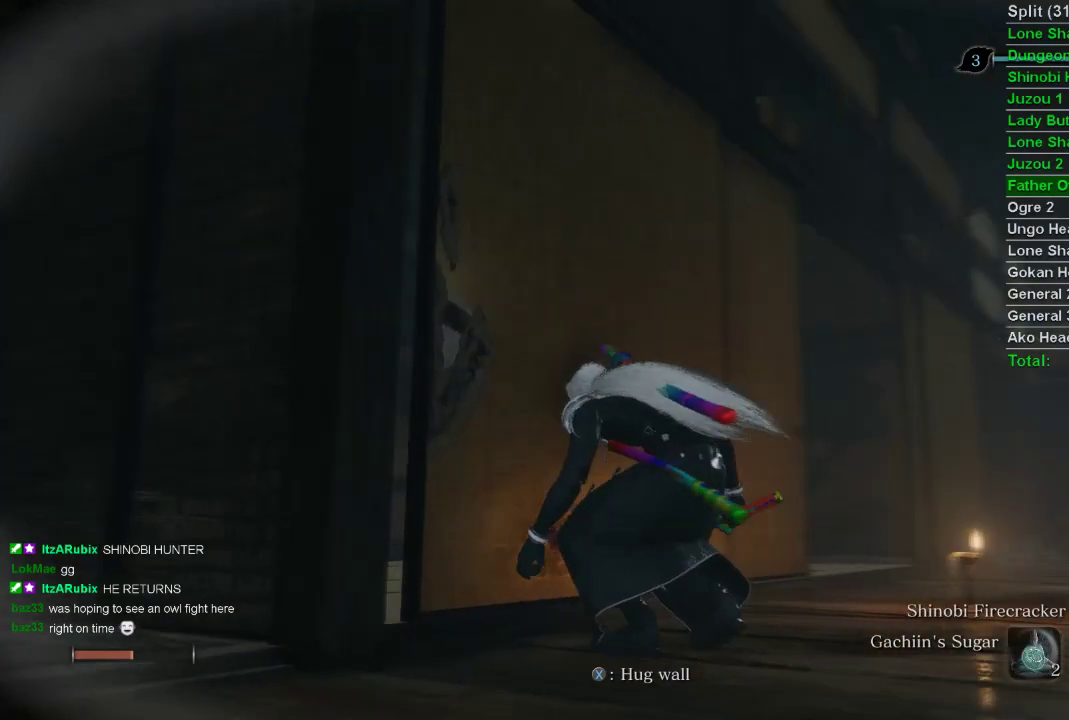
{"buttons": [], "left_stick": "center", "right_stick": "center", "events": [[250, "right_stick", "center"]]}
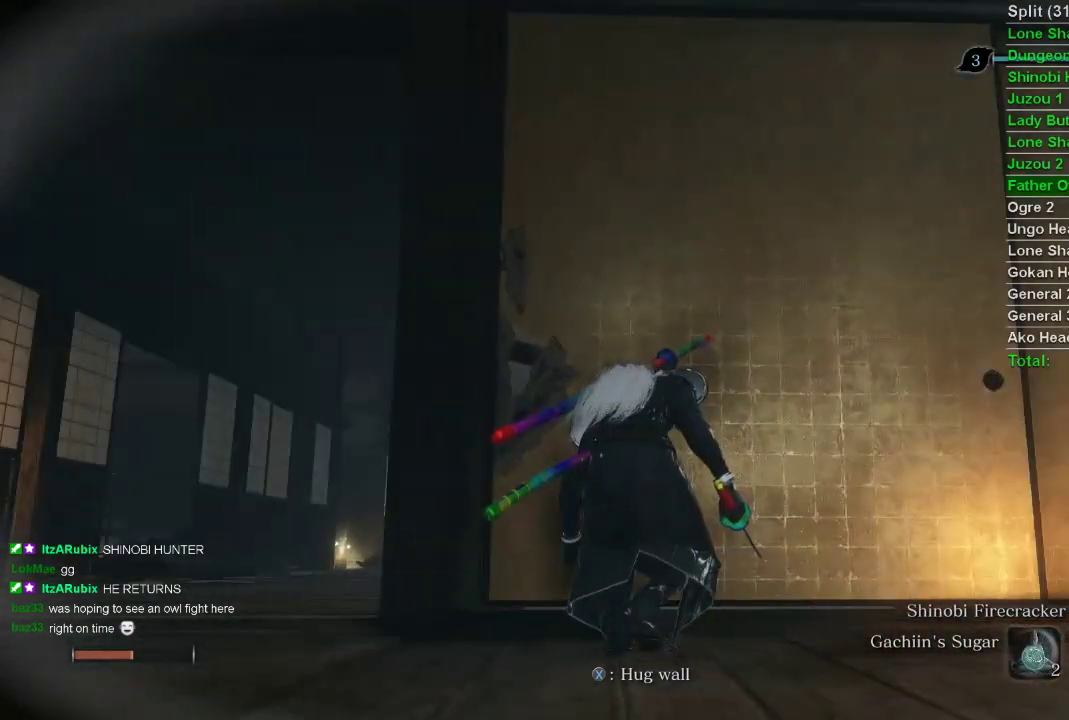
{"buttons": [], "left_stick": "center", "right_stick": "up-right", "events": [[417, "right_stick", "up-right"]]}
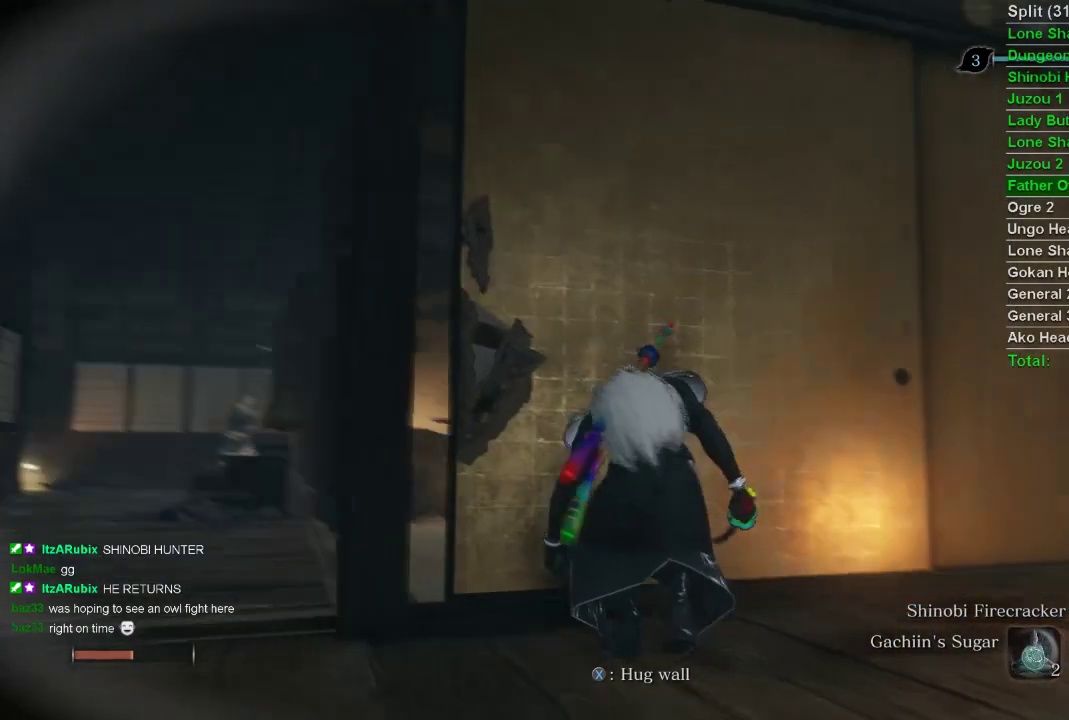
{"buttons": [], "left_stick": "center", "right_stick": "center", "events": [[50, "right_stick", "center"]]}
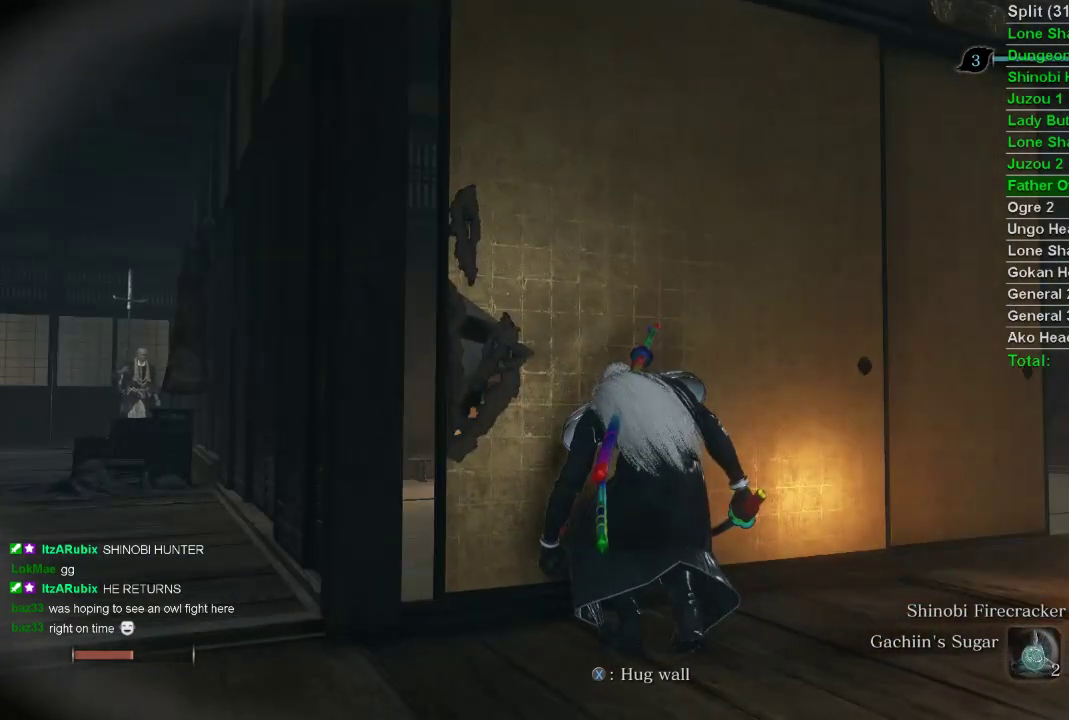
{"buttons": [], "left_stick": "center", "right_stick": "center", "events": []}
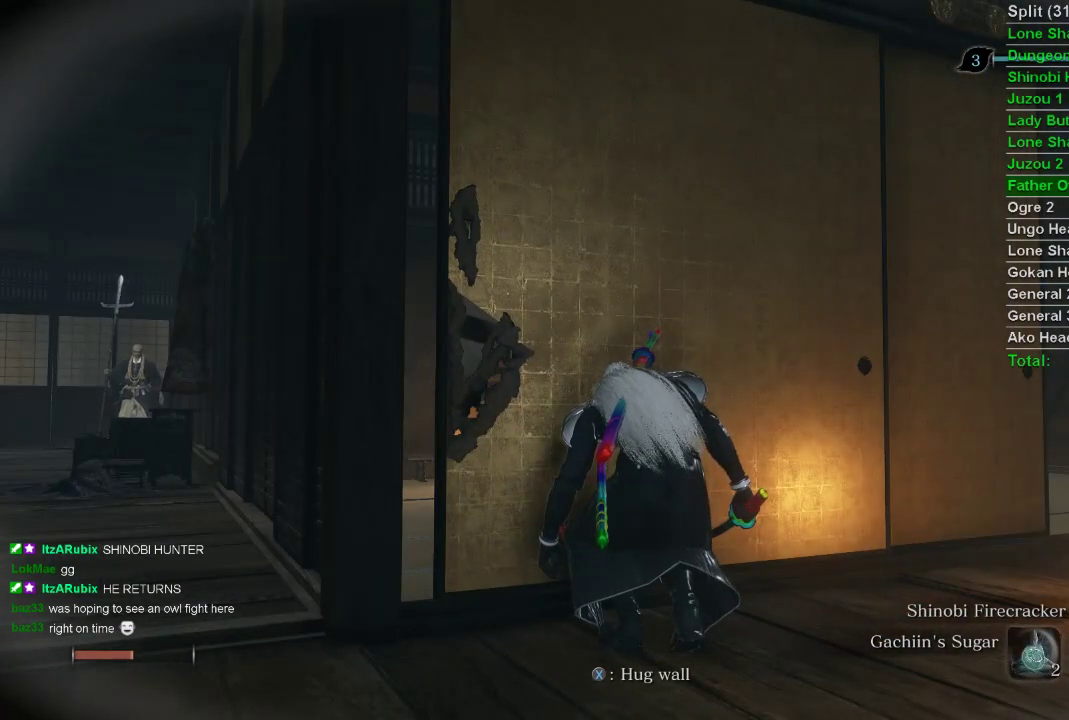
{"buttons": [], "left_stick": "center", "right_stick": "center", "events": []}
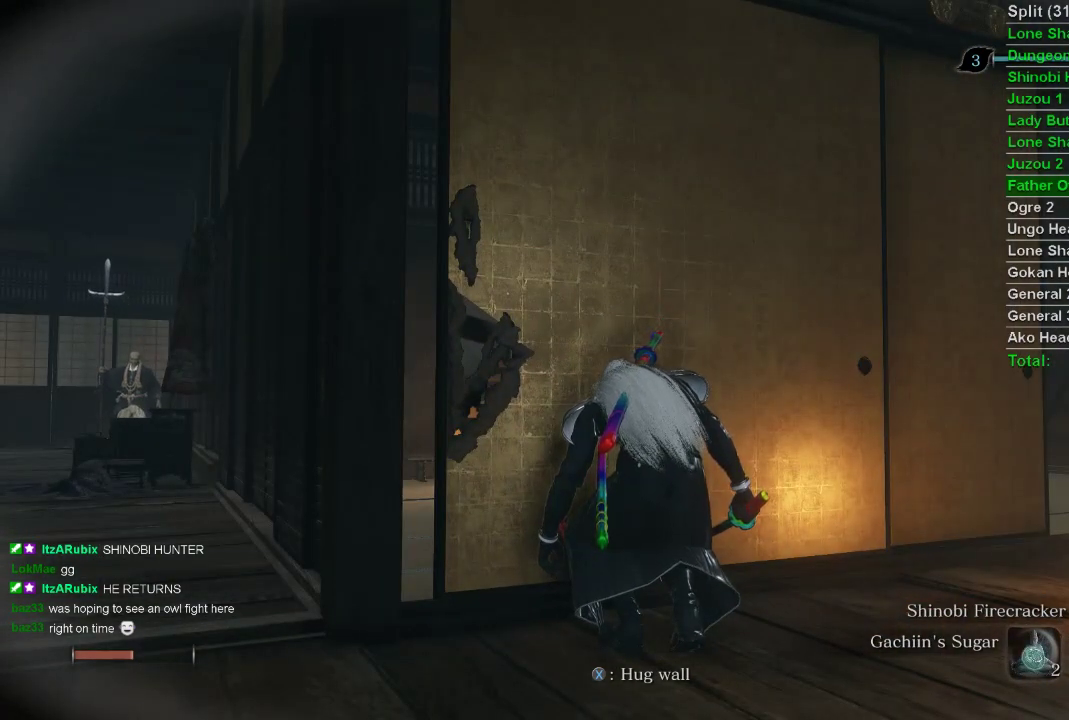
{"buttons": [], "left_stick": "center", "right_stick": "center", "events": []}
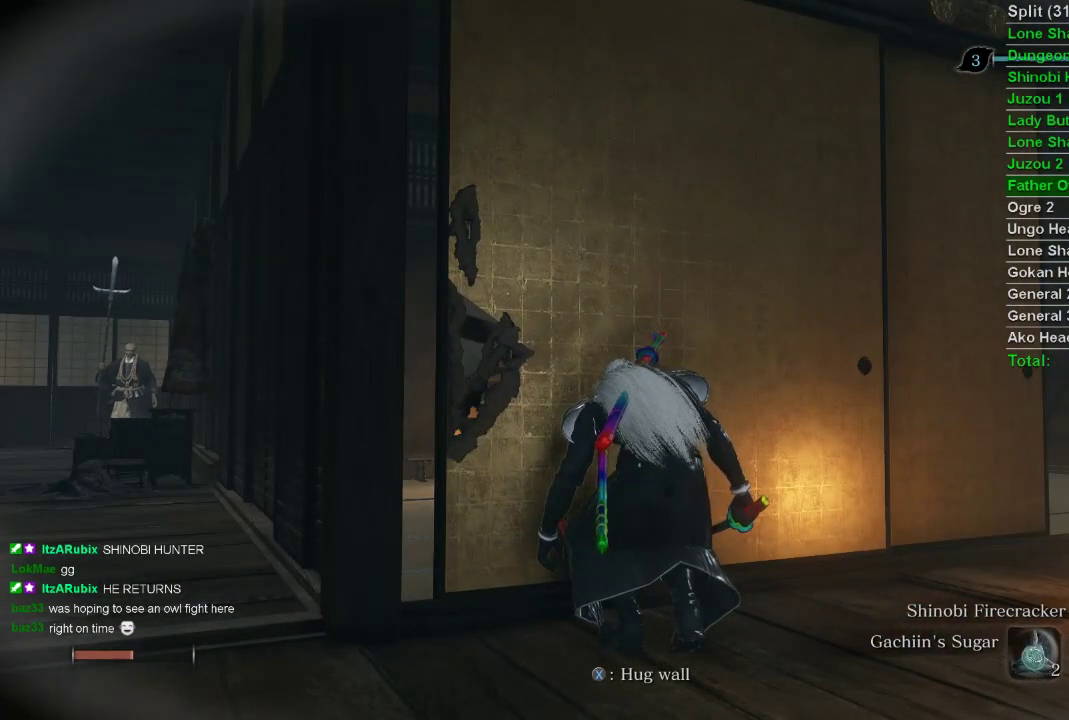
{"buttons": [], "left_stick": "up-right", "right_stick": "center", "events": [[500, "left_stick", "up-right"]]}
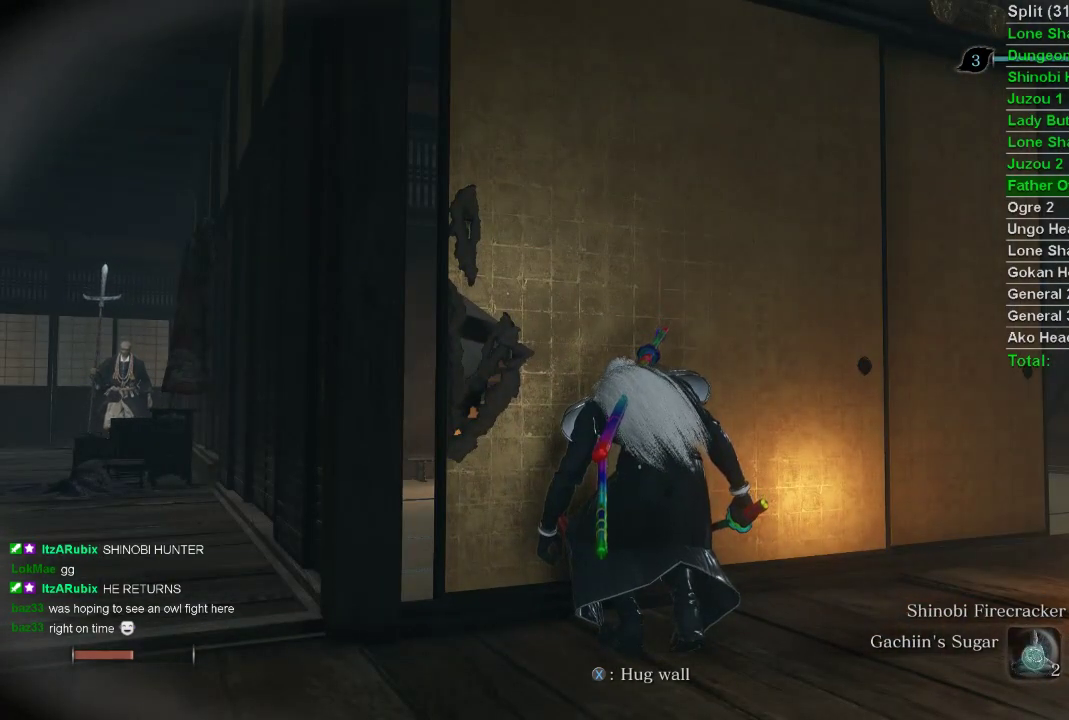
{"buttons": [], "left_stick": "center", "right_stick": "left", "events": [[50, "left_stick", "up"], [367, "left_stick", "center"], [383, "right_stick", "left"]]}
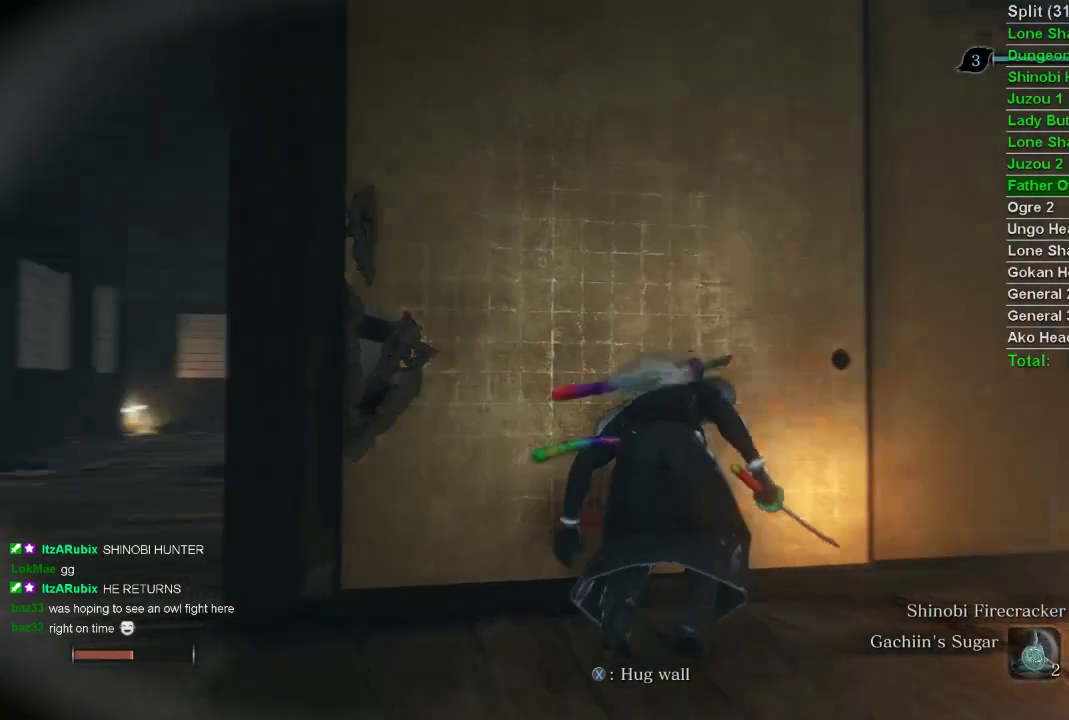
{"buttons": [], "left_stick": "center", "right_stick": "center", "events": [[117, "right_stick", "center"]]}
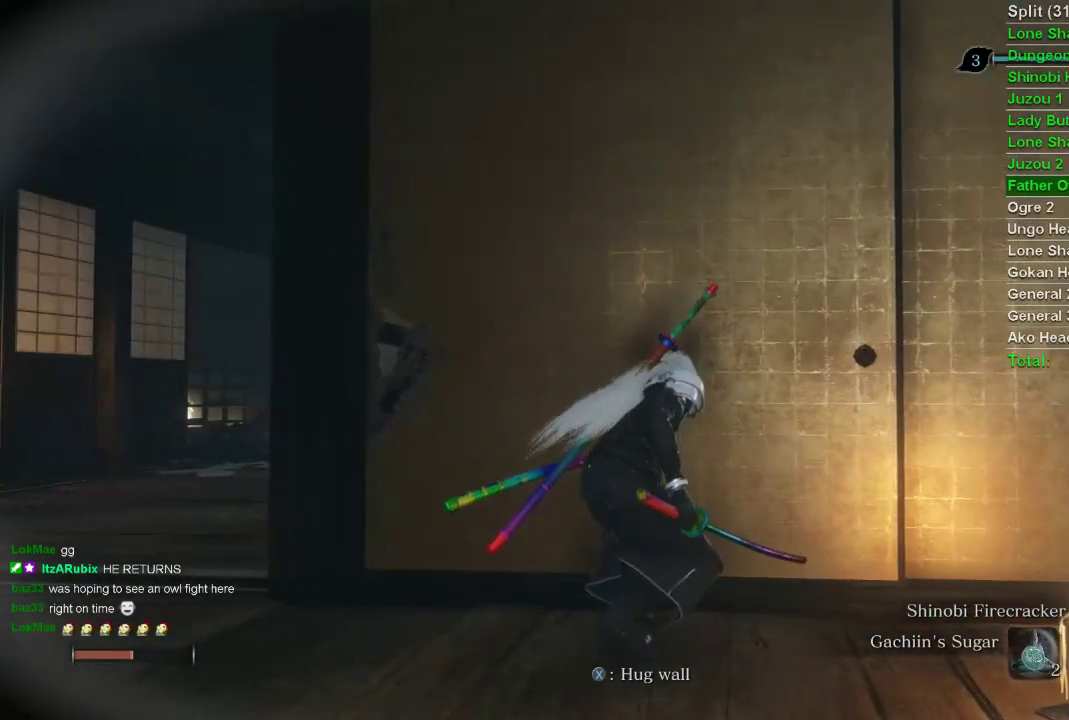
{"buttons": [], "left_stick": "center", "right_stick": "center", "events": [[317, "left_stick", "up"], [367, "left_stick", "center"]]}
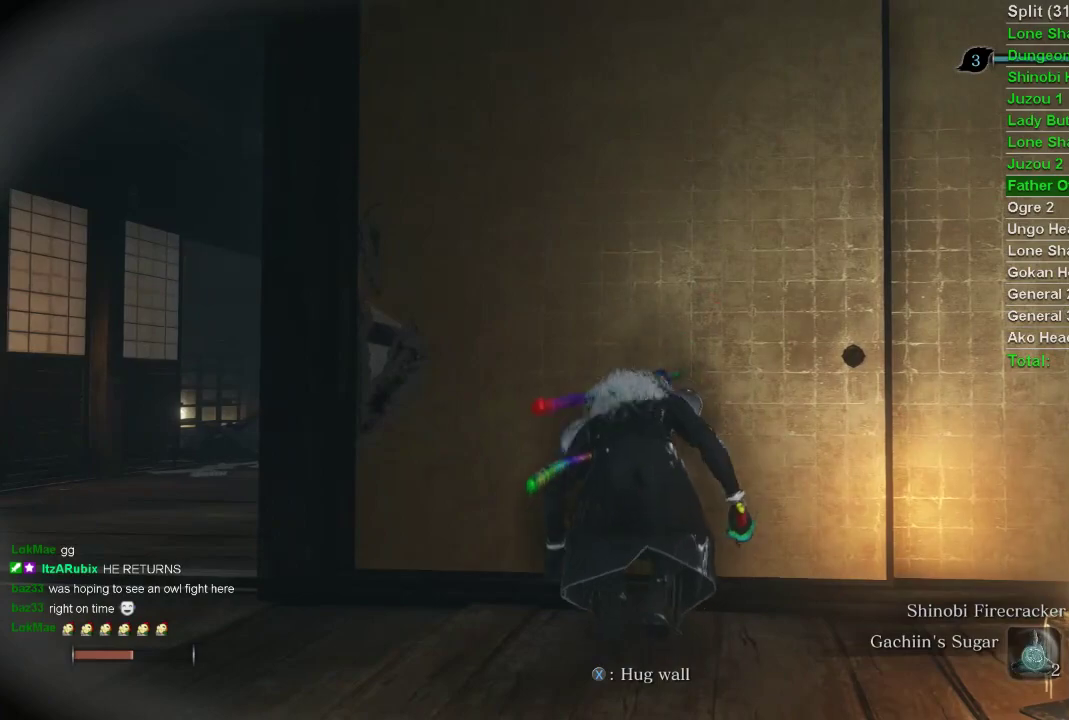
{"buttons": [], "left_stick": "center", "right_stick": "center", "events": []}
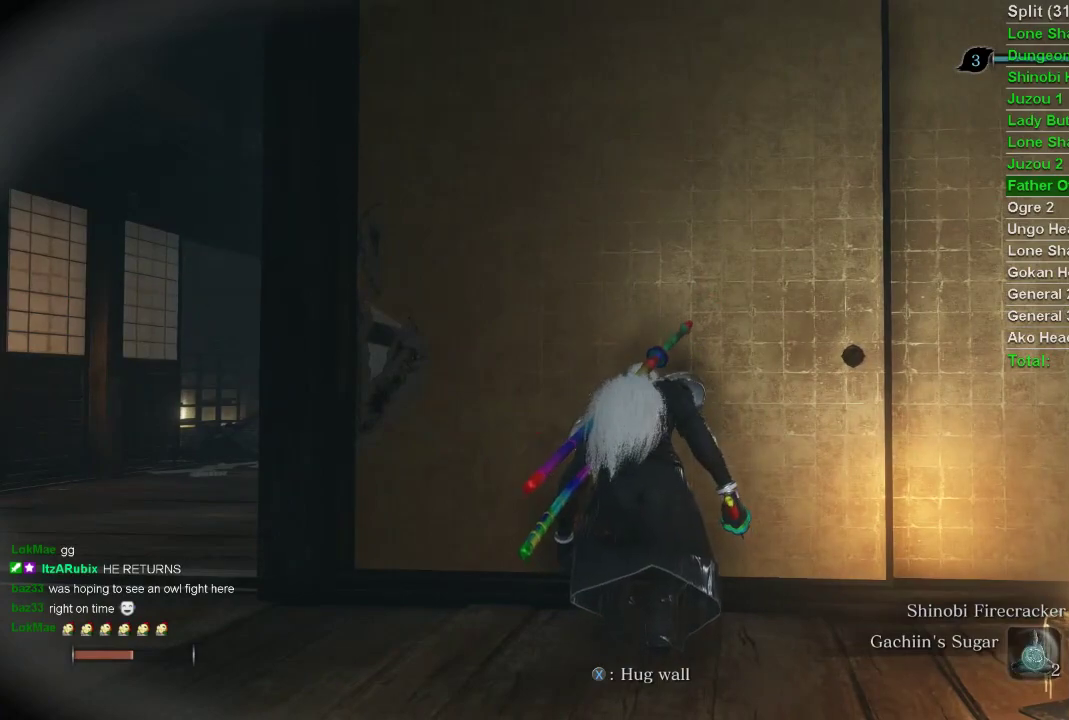
{"buttons": [], "left_stick": "center", "right_stick": "center", "events": []}
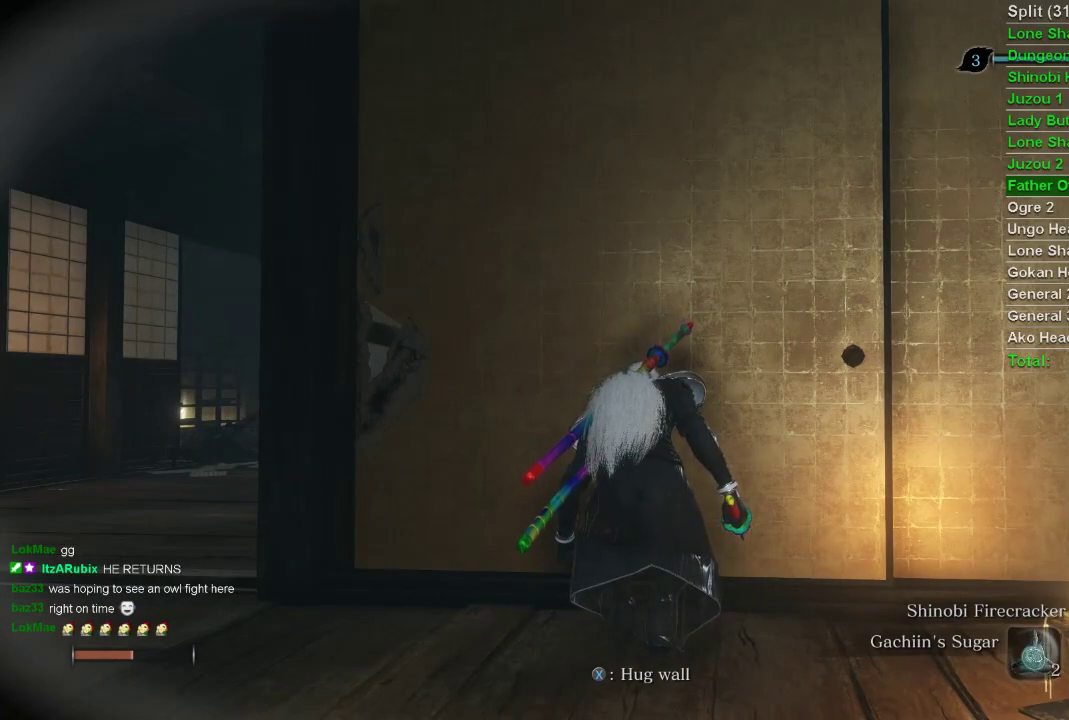
{"buttons": [], "left_stick": "center", "right_stick": "center", "events": []}
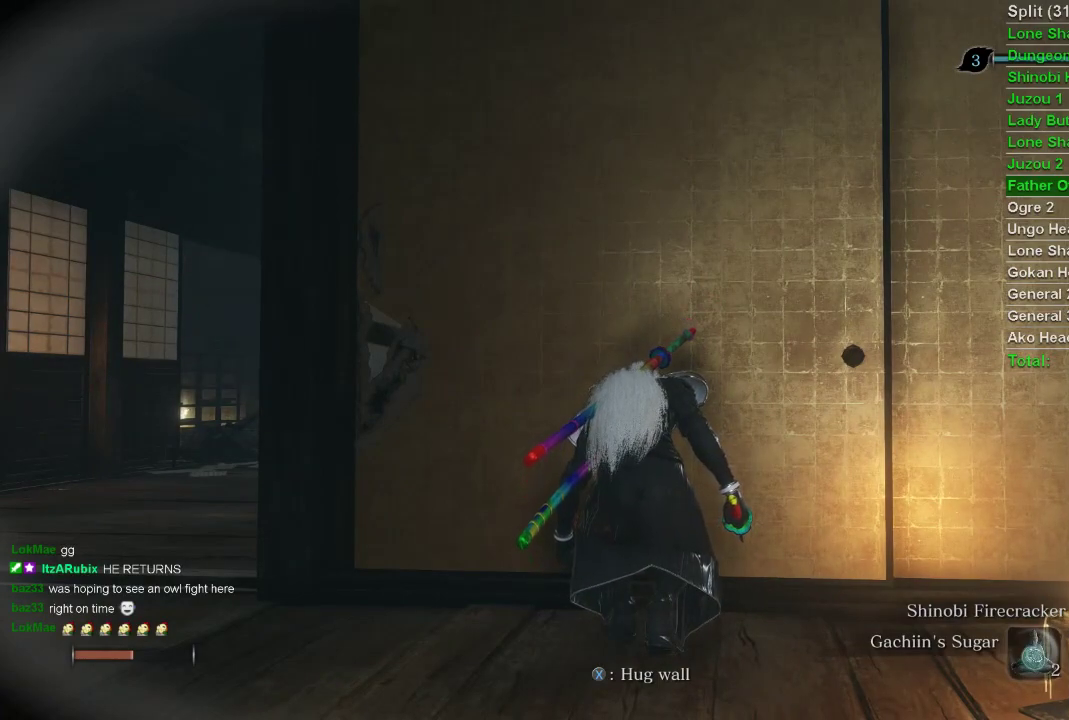
{"buttons": [], "left_stick": "center", "right_stick": "center", "events": []}
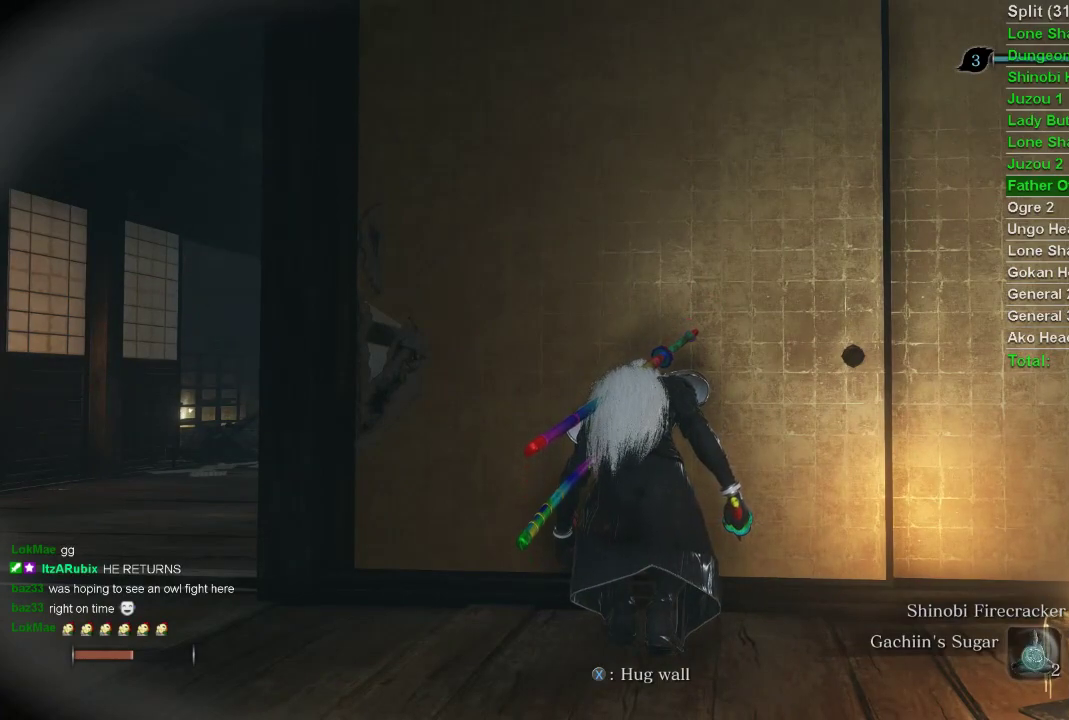
{"buttons": [], "left_stick": "center", "right_stick": "center", "events": []}
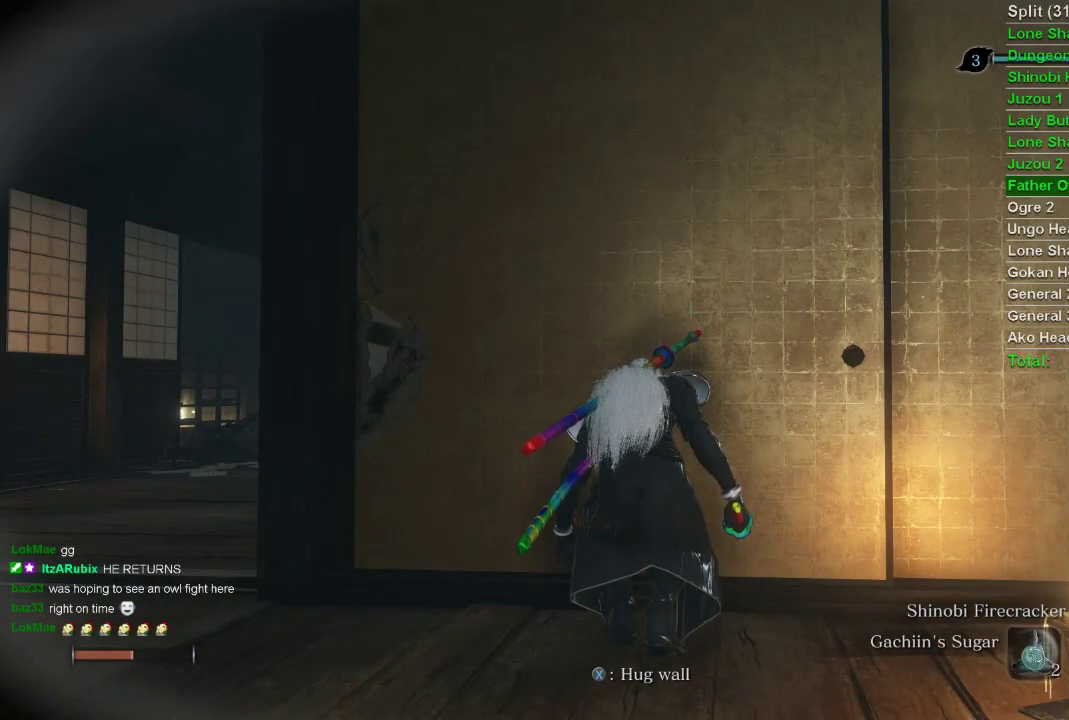
{"buttons": [], "left_stick": "center", "right_stick": "center", "events": []}
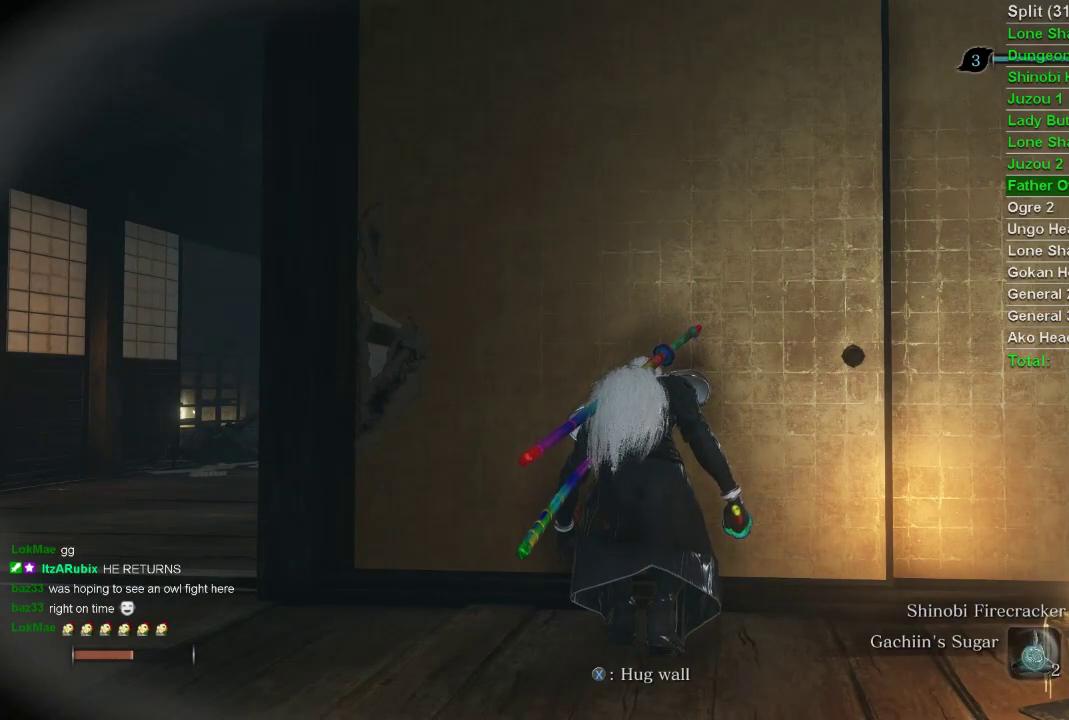
{"buttons": [], "left_stick": "center", "right_stick": "right", "events": [[500, "right_stick", "right"]]}
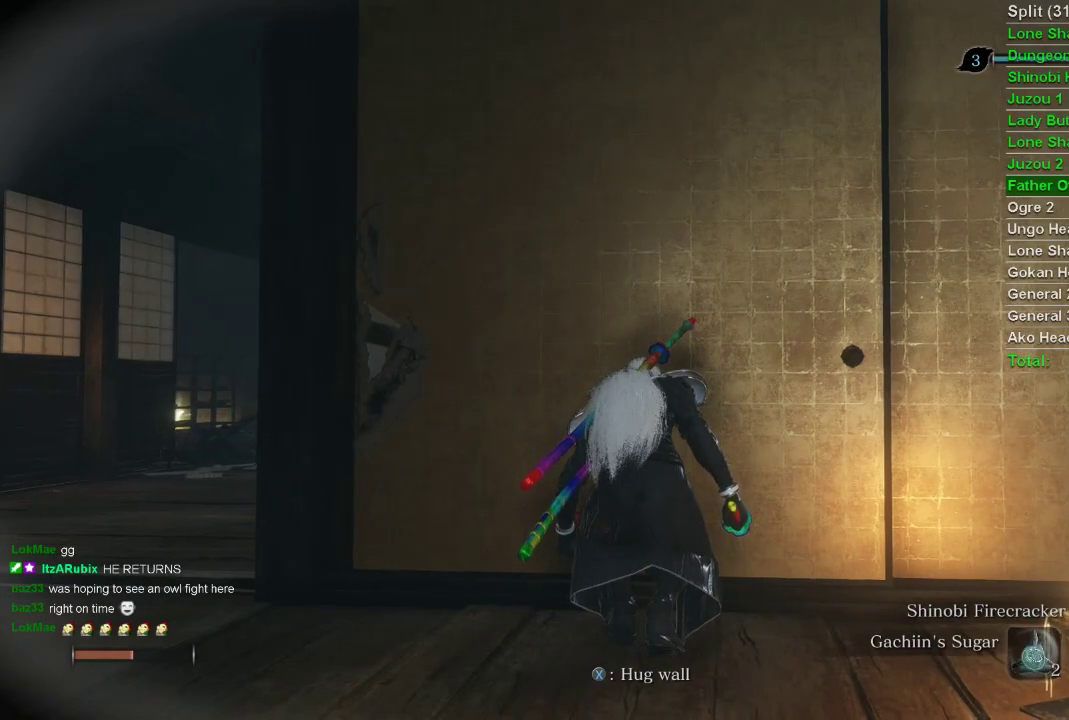
{"buttons": [], "left_stick": "center", "right_stick": "right", "events": [[83, "right_stick", "center"], [467, "right_stick", "right"]]}
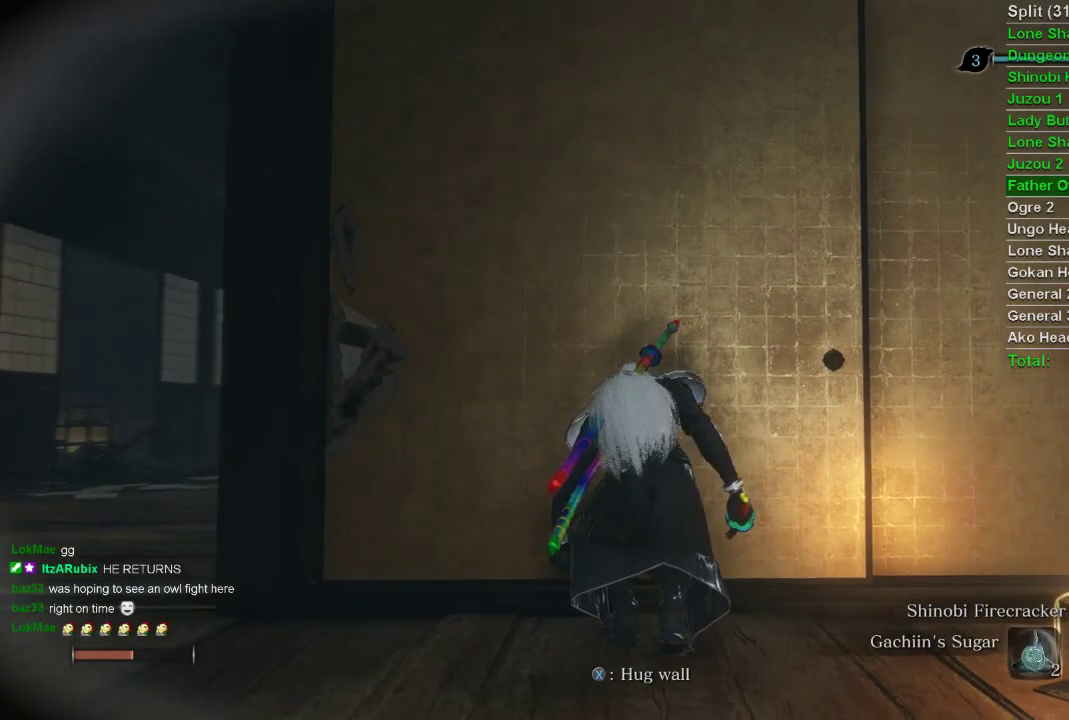
{"buttons": [], "left_stick": "center", "right_stick": "right", "events": [[100, "right_stick", "center"], [400, "right_stick", "right"]]}
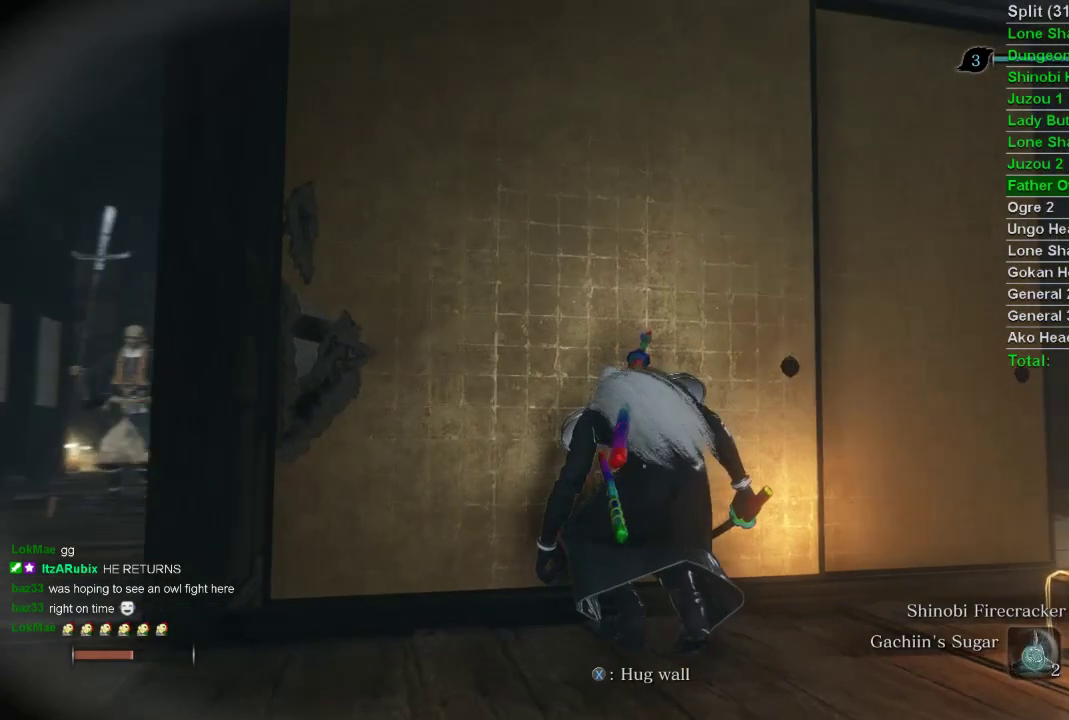
{"buttons": [], "left_stick": "center", "right_stick": "center", "events": [[17, "right_stick", "center"]]}
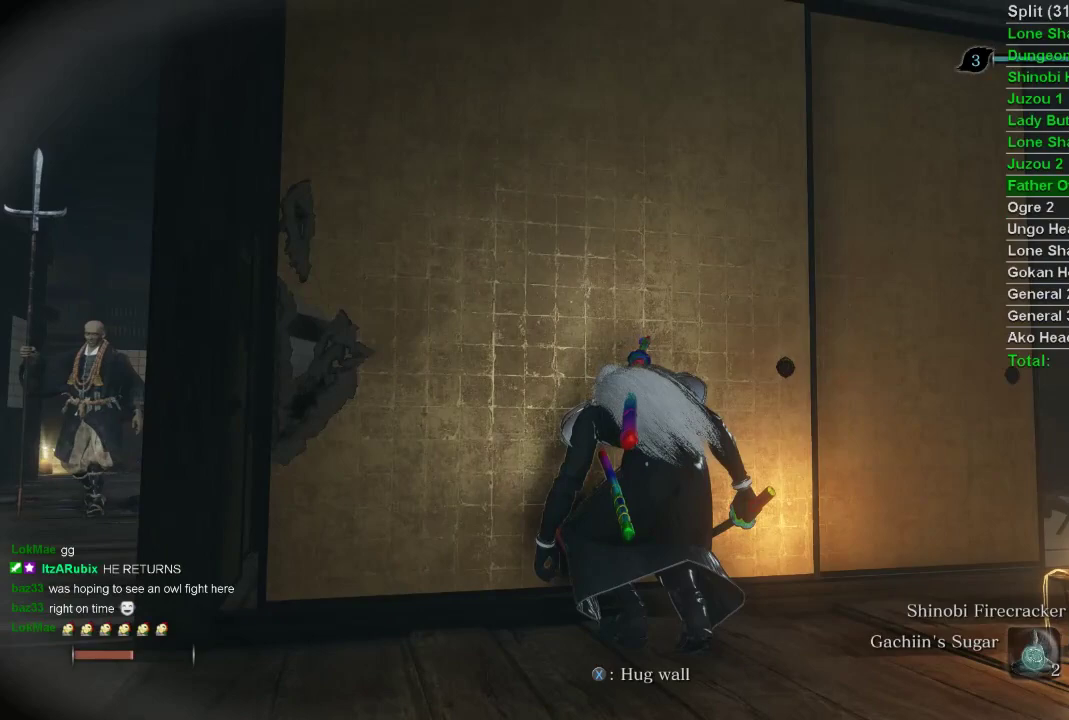
{"buttons": [], "left_stick": "center", "right_stick": "center", "events": [[200, "right_stick", "left"], [350, "right_stick", "center"]]}
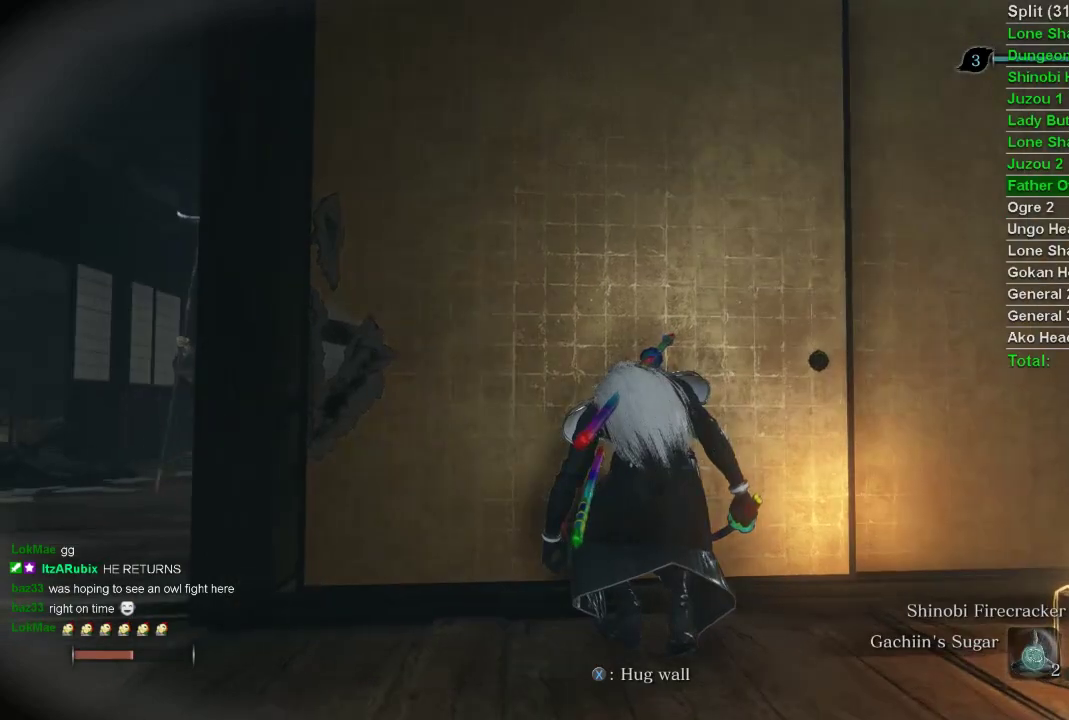
{"buttons": [], "left_stick": "center", "right_stick": "center", "events": []}
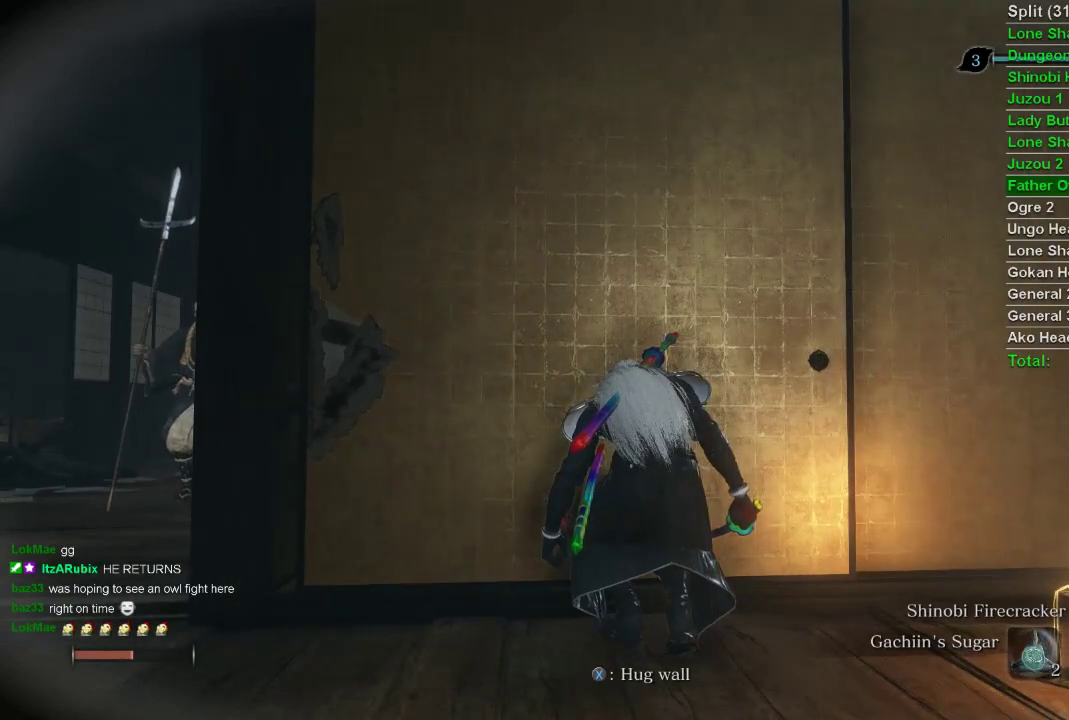
{"buttons": [], "left_stick": "center", "right_stick": "center", "events": []}
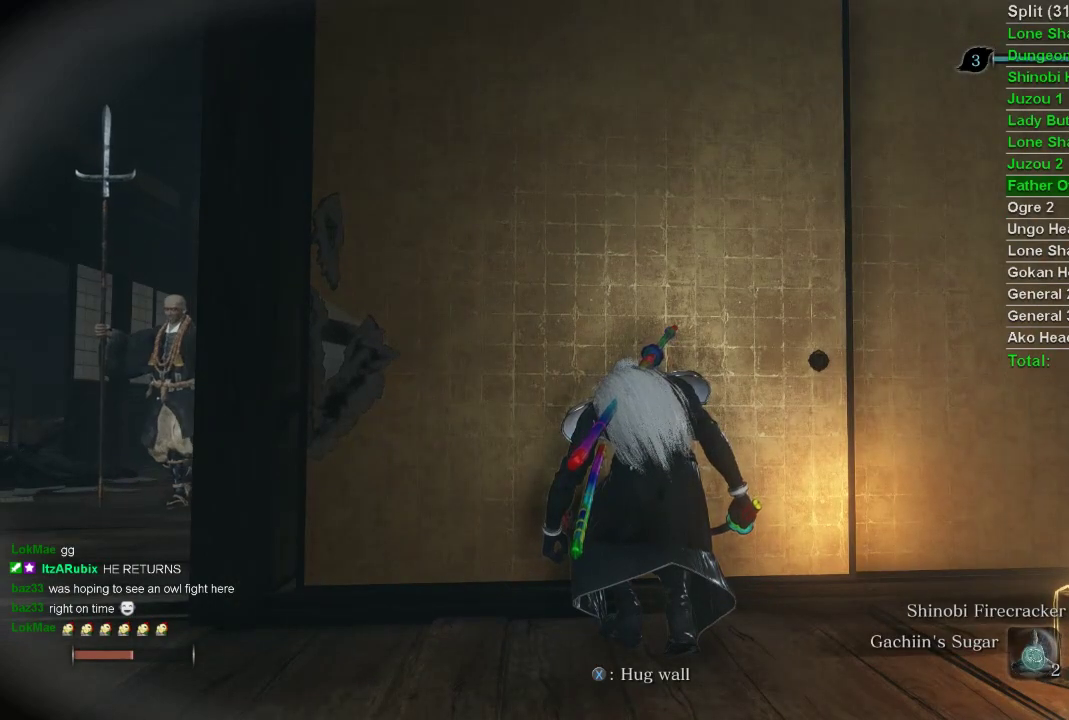
{"buttons": [], "left_stick": "center", "right_stick": "left", "events": [[233, "right_stick", "left"]]}
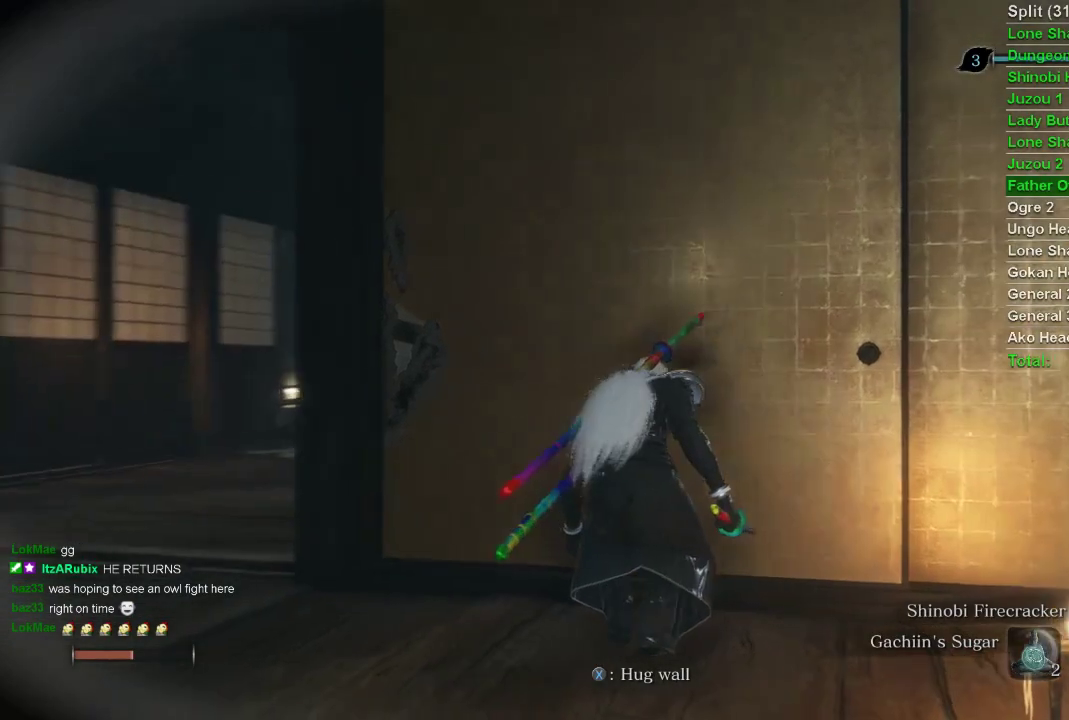
{"buttons": [], "left_stick": "center", "right_stick": "center", "events": [[117, "right_stick", "center"]]}
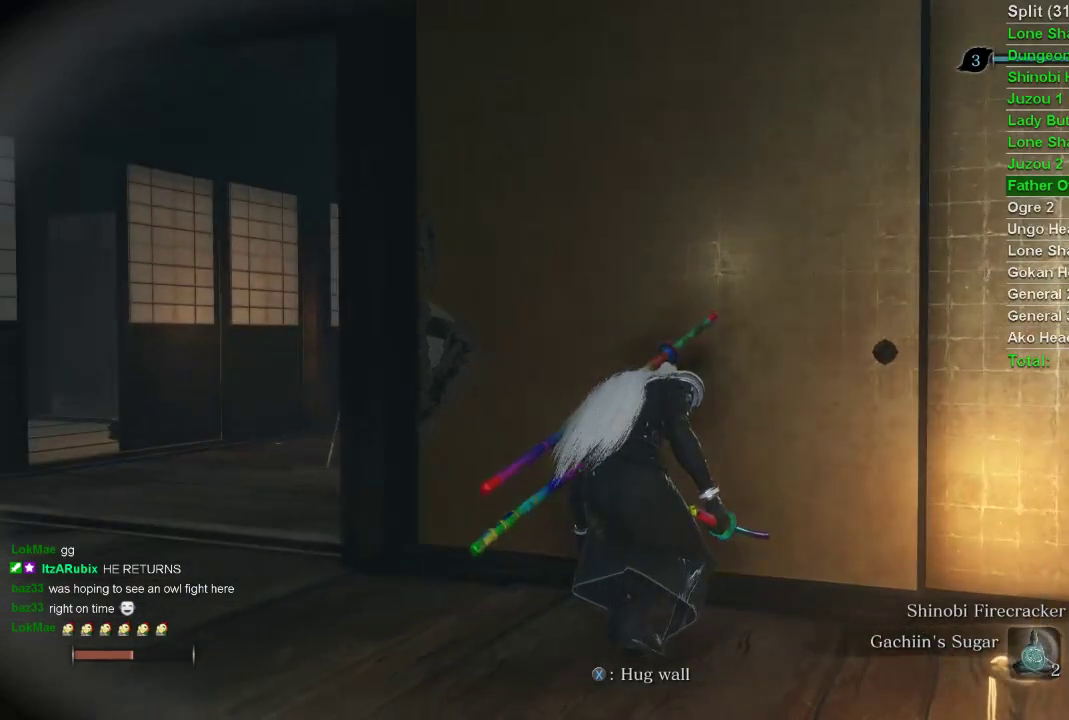
{"buttons": [], "left_stick": "center", "right_stick": "center", "events": []}
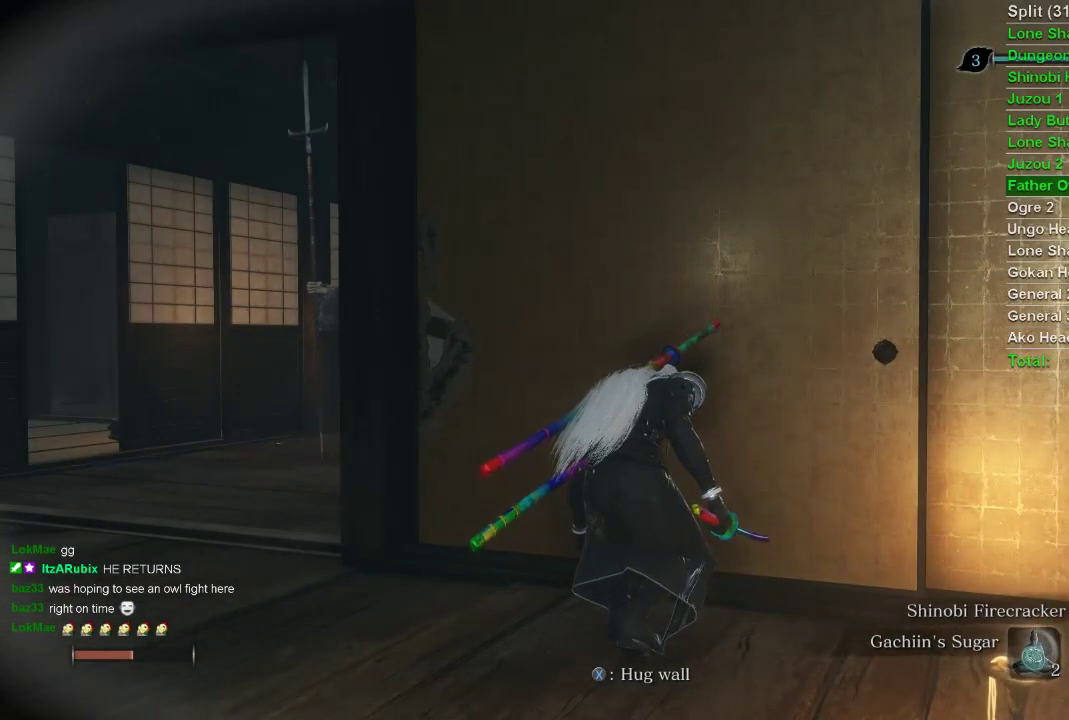
{"buttons": [], "left_stick": "center", "right_stick": "center", "events": []}